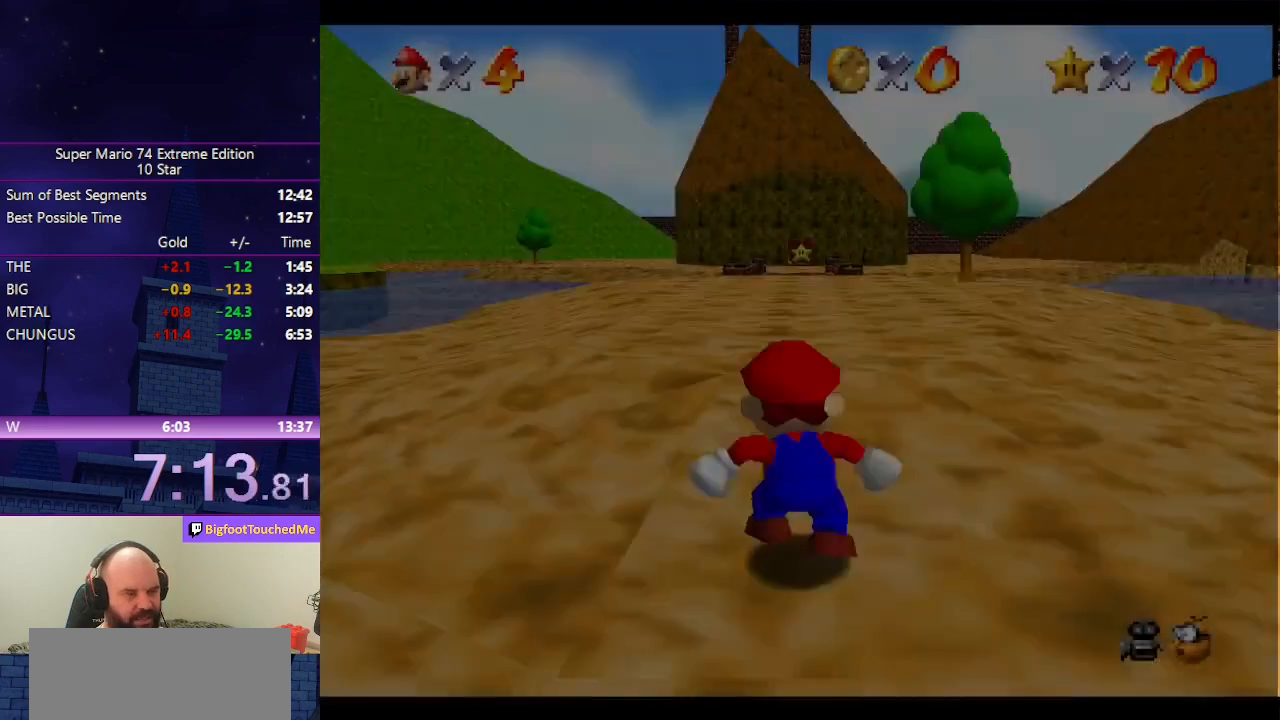
Gameplay with a controller (Nintendo layout); each line is a JSON object with the inputs held at the frame after it. "events" lists button and stick changes between this image and that frame as [ms after this image, input, new state], when the widget could be followed in between. Not read: L3 R3.
{"buttons": [], "left_stick": "right", "events": [[266, "left_stick", "right"]]}
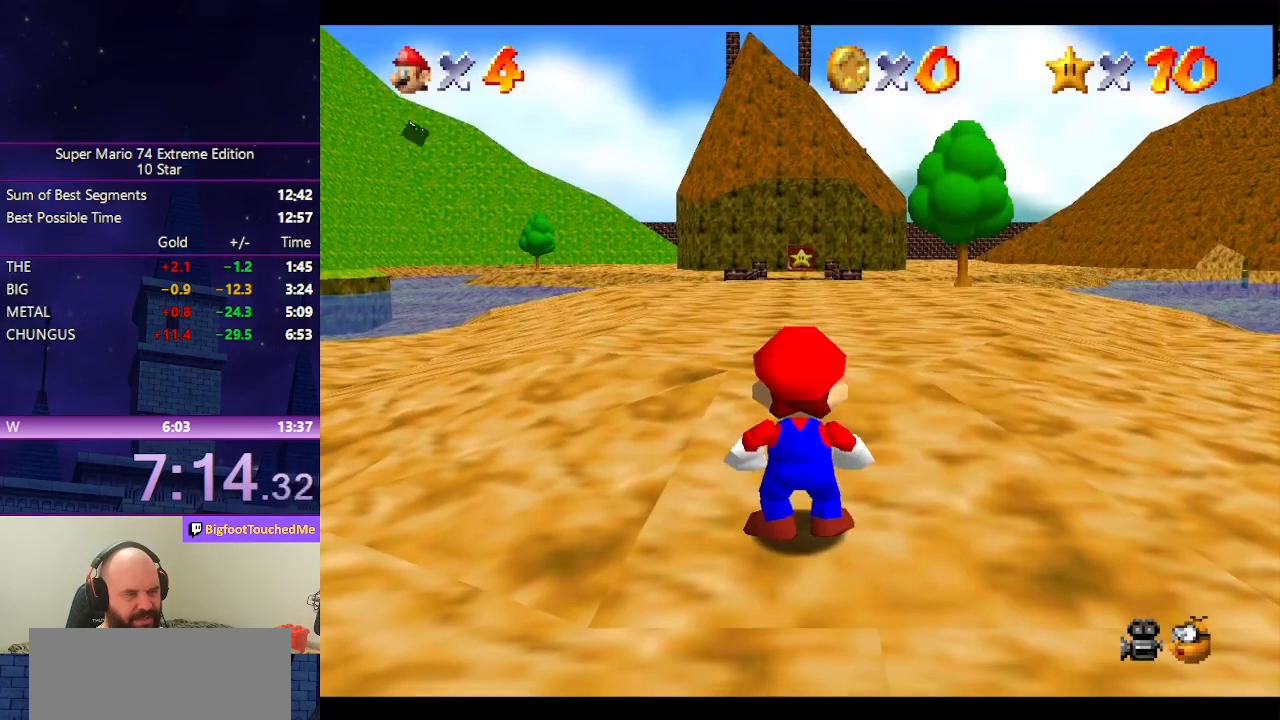
{"buttons": [], "left_stick": "right", "events": []}
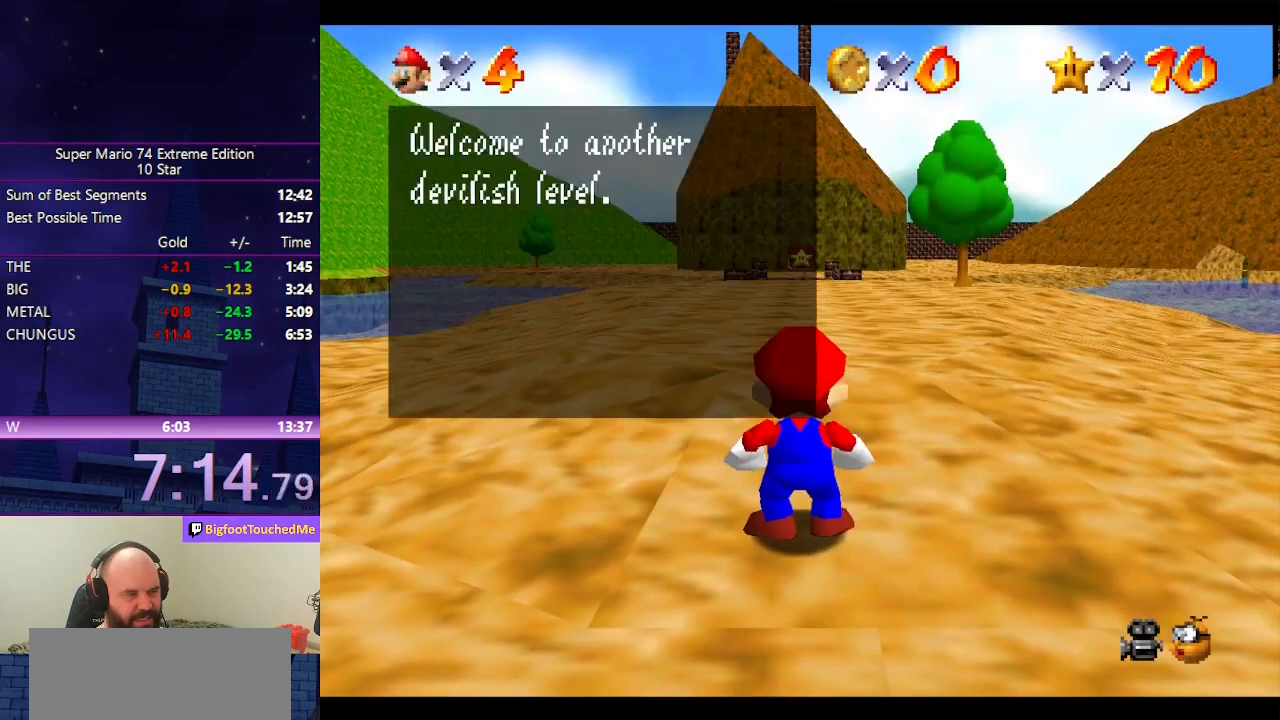
{"buttons": [], "left_stick": "right", "events": [[66, "A", "down"], [66, "B", "down"], [166, "B", "up"], [200, "A", "up"]]}
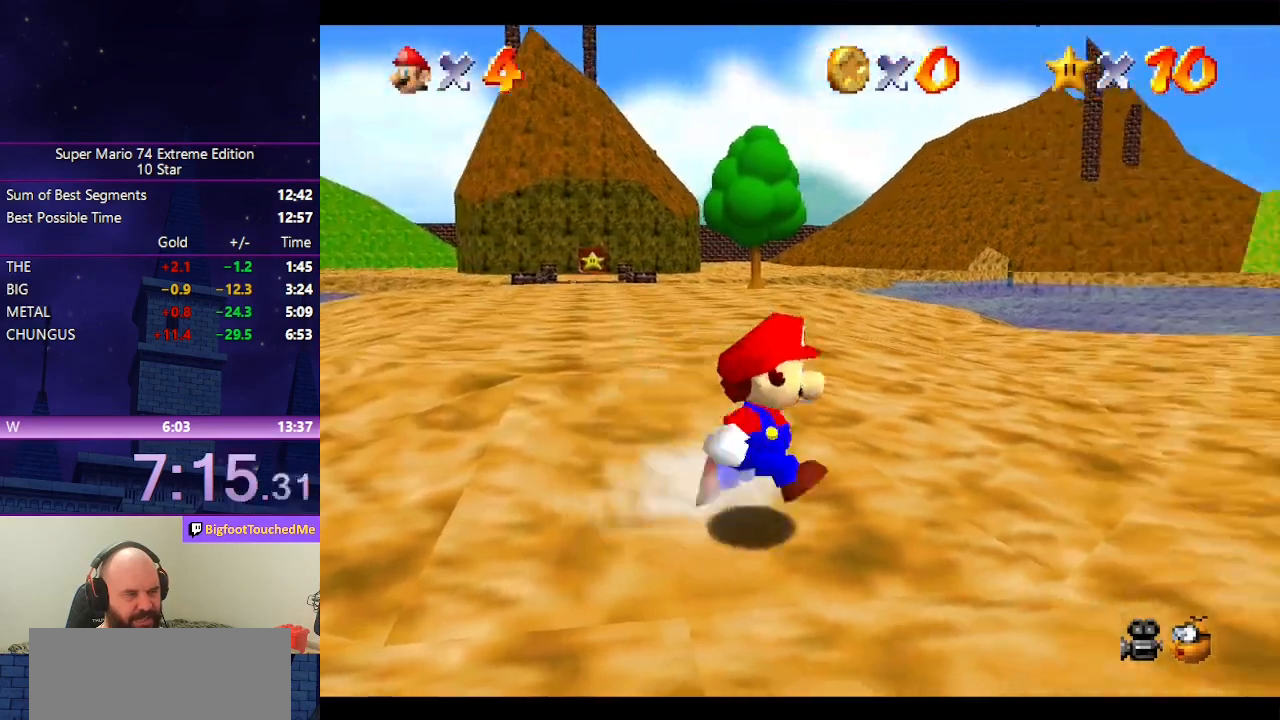
{"buttons": ["C_DOWN", "C_LEFT"], "left_stick": "up", "events": [[33, "Z", "down"], [100, "A", "down"], [233, "left_stick", "up-right"], [266, "A", "up"], [366, "R1", "down"], [366, "Z", "up"], [433, "left_stick", "up"], [466, "C_DOWN", "down"], [466, "C_LEFT", "down"], [500, "R1", "up"]]}
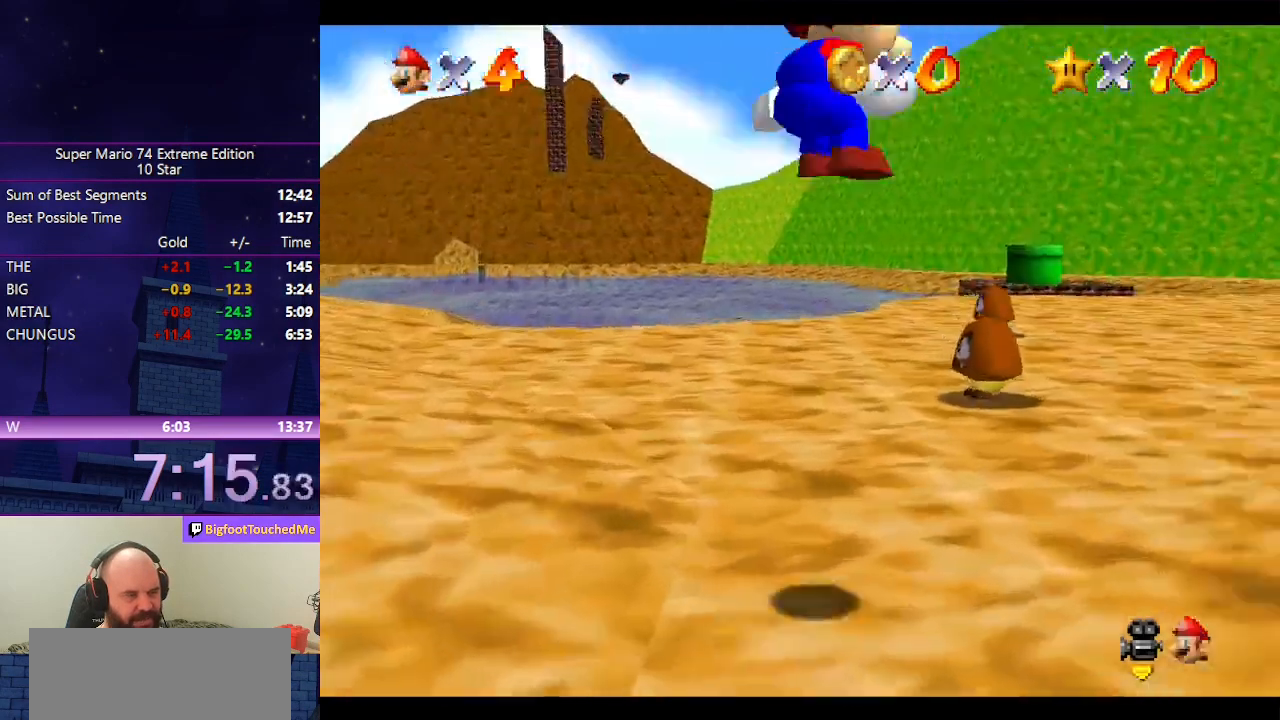
{"buttons": [], "left_stick": "up", "events": [[100, "C_DOWN", "up"], [100, "C_LEFT", "up"], [200, "C_LEFT", "down"], [266, "C_DOWN", "down"], [333, "C_DOWN", "up"], [333, "C_LEFT", "up"]]}
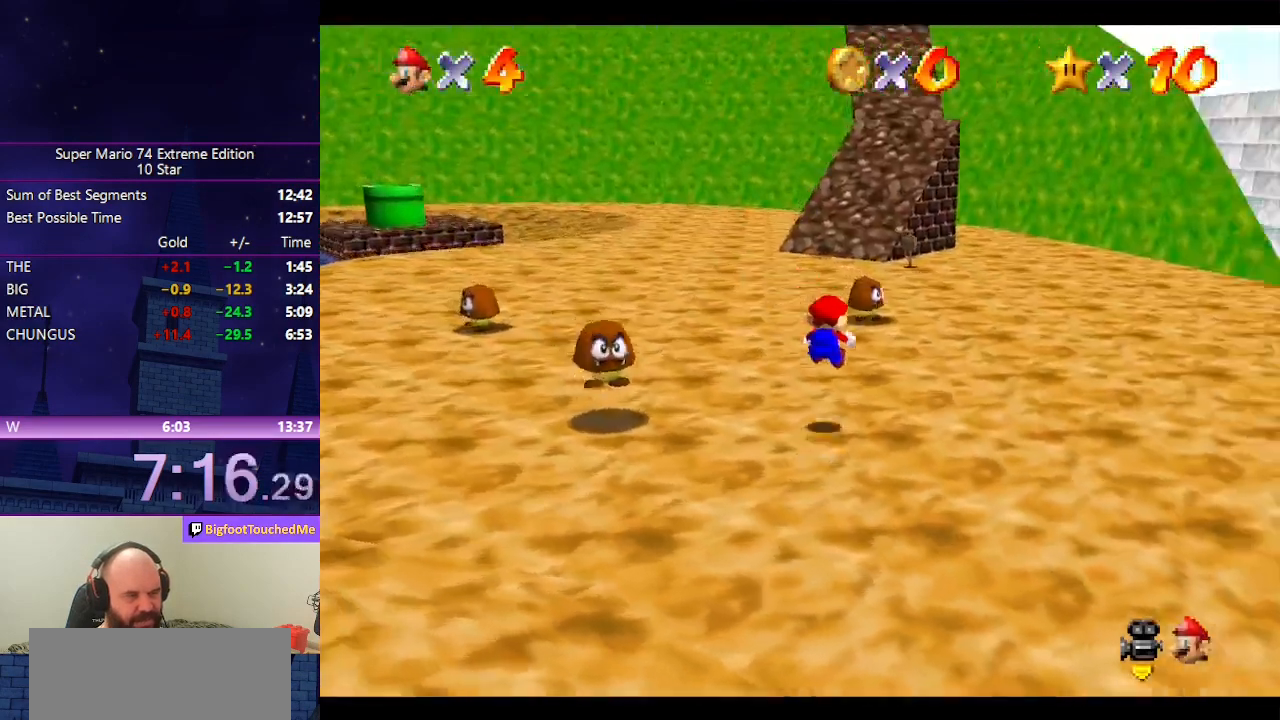
{"buttons": ["B"], "left_stick": "up-left", "events": [[400, "left_stick", "up-left"], [433, "B", "down"]]}
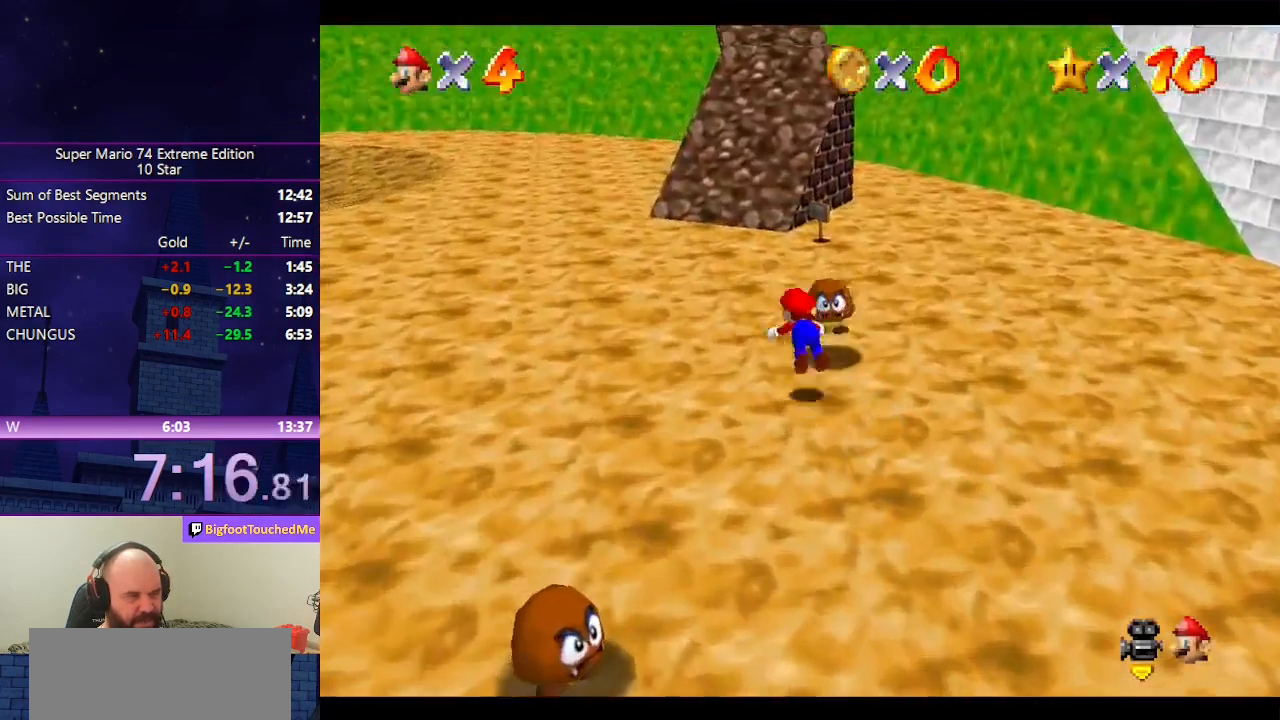
{"buttons": [], "left_stick": "right", "events": [[33, "B", "up"], [133, "left_stick", "right"], [300, "A", "down"], [333, "B", "down"], [433, "B", "up"], [466, "A", "up"]]}
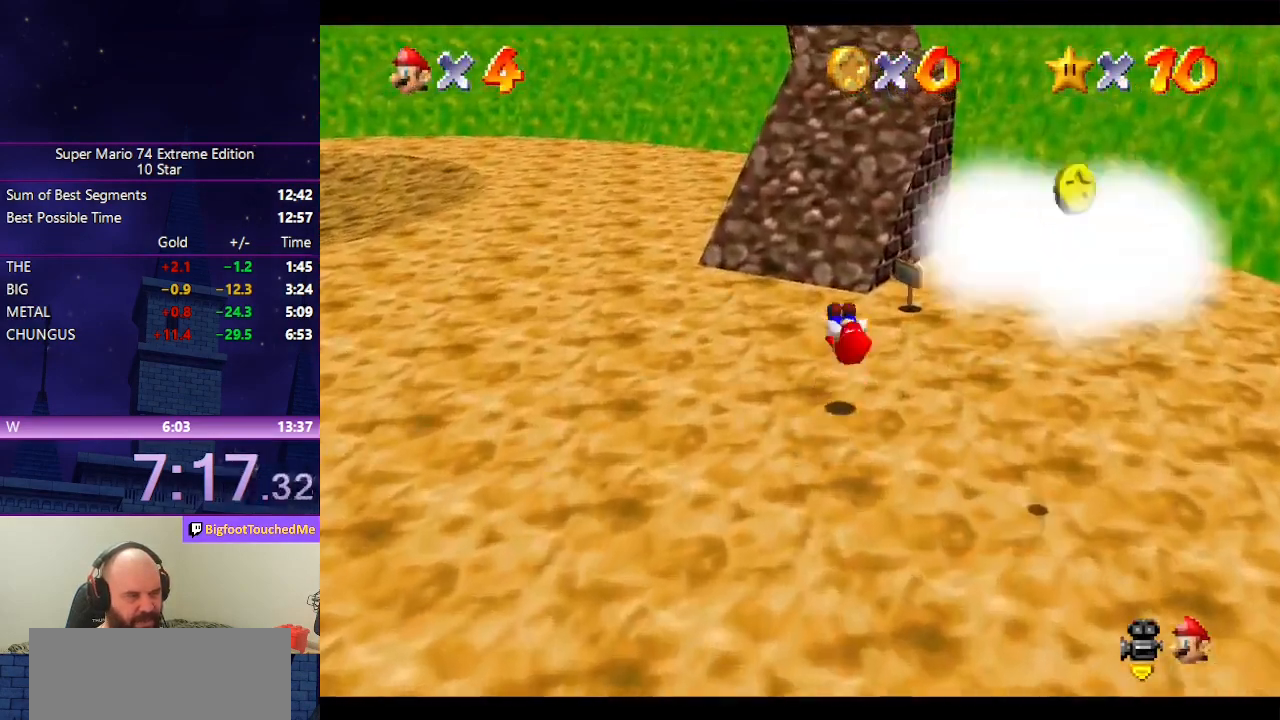
{"buttons": ["Z"], "left_stick": "up", "events": [[33, "left_stick", "up"], [500, "Z", "down"]]}
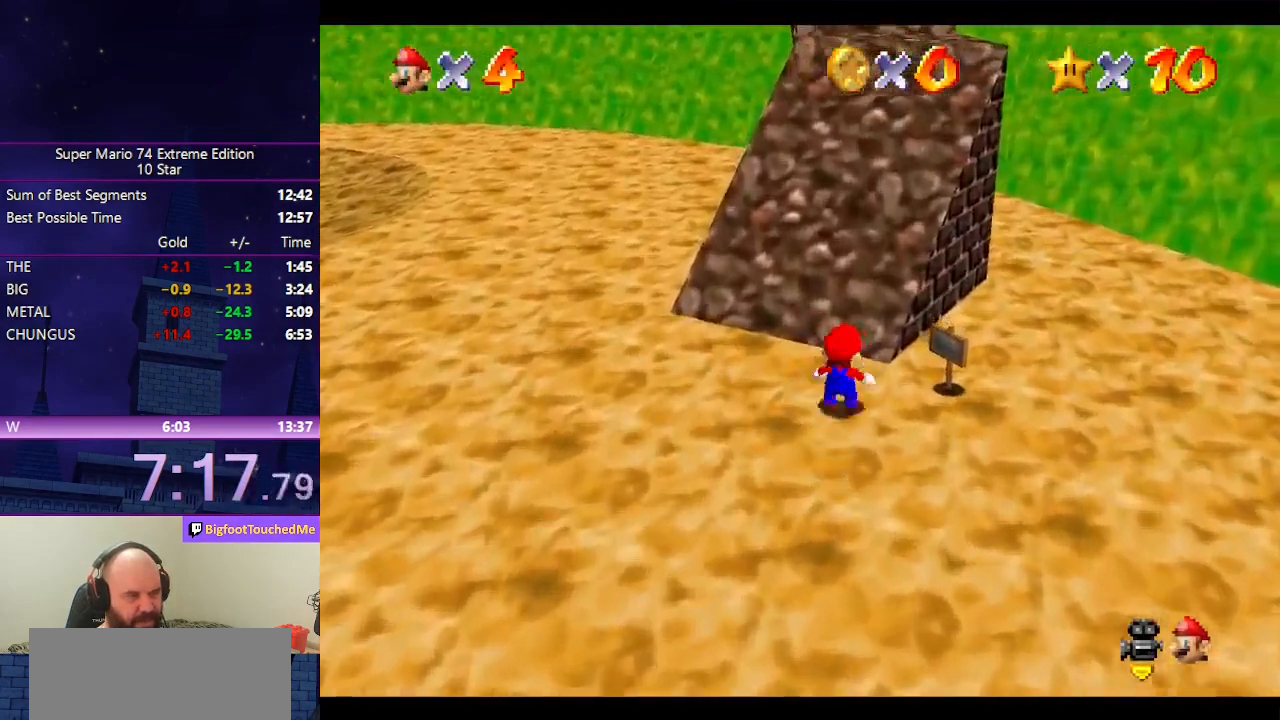
{"buttons": ["A"], "left_stick": "up", "events": [[33, "A", "down"], [266, "Z", "up"]]}
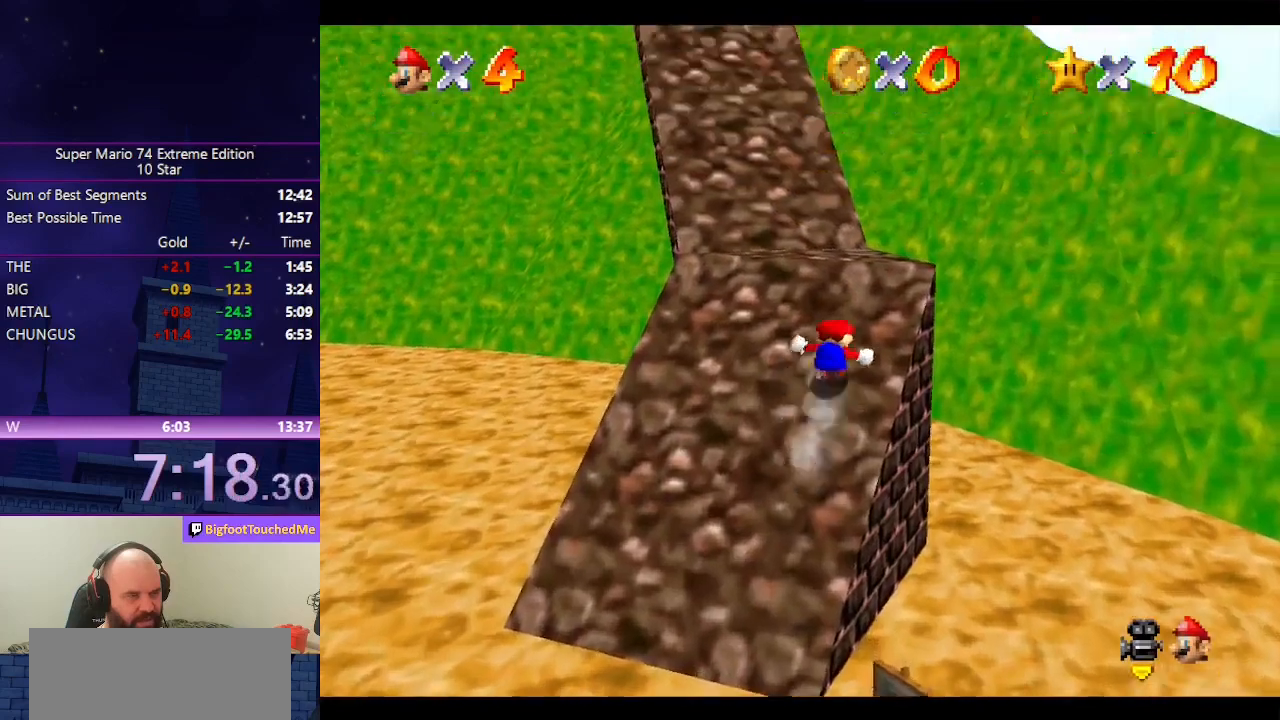
{"buttons": ["A"], "left_stick": "up", "events": [[200, "A", "up"], [433, "A", "down"]]}
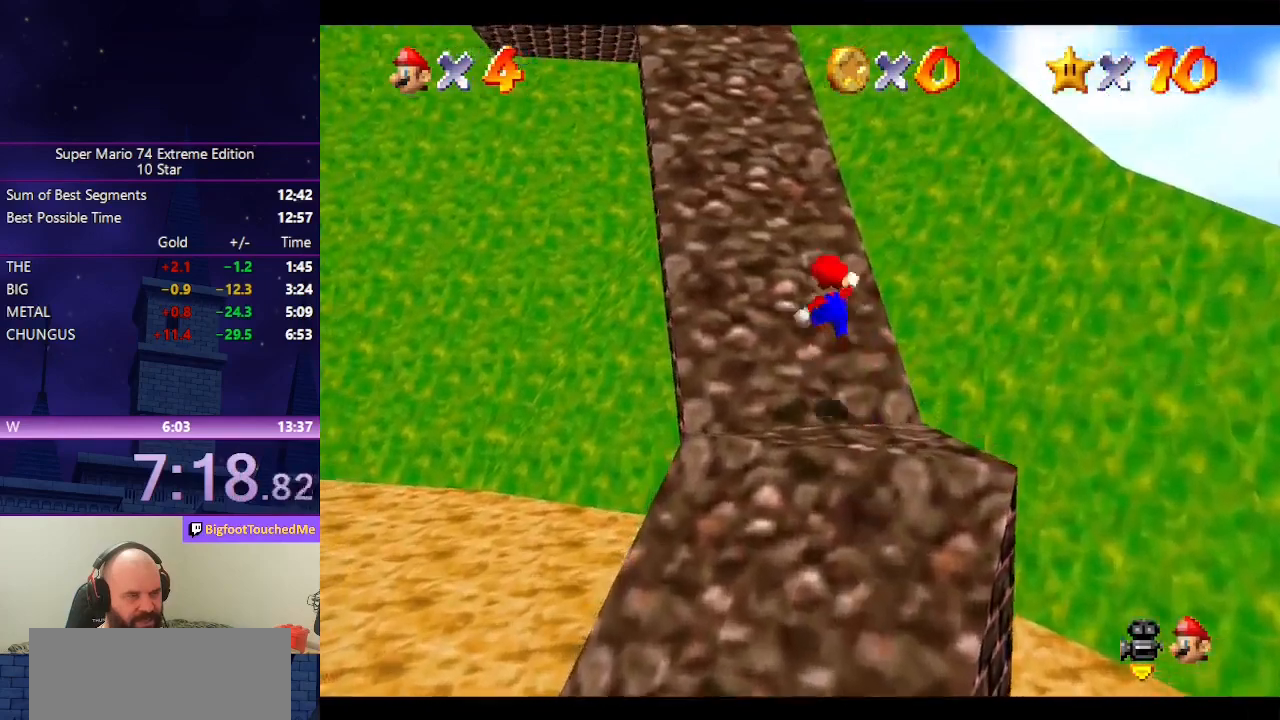
{"buttons": ["A"], "left_stick": "up", "events": []}
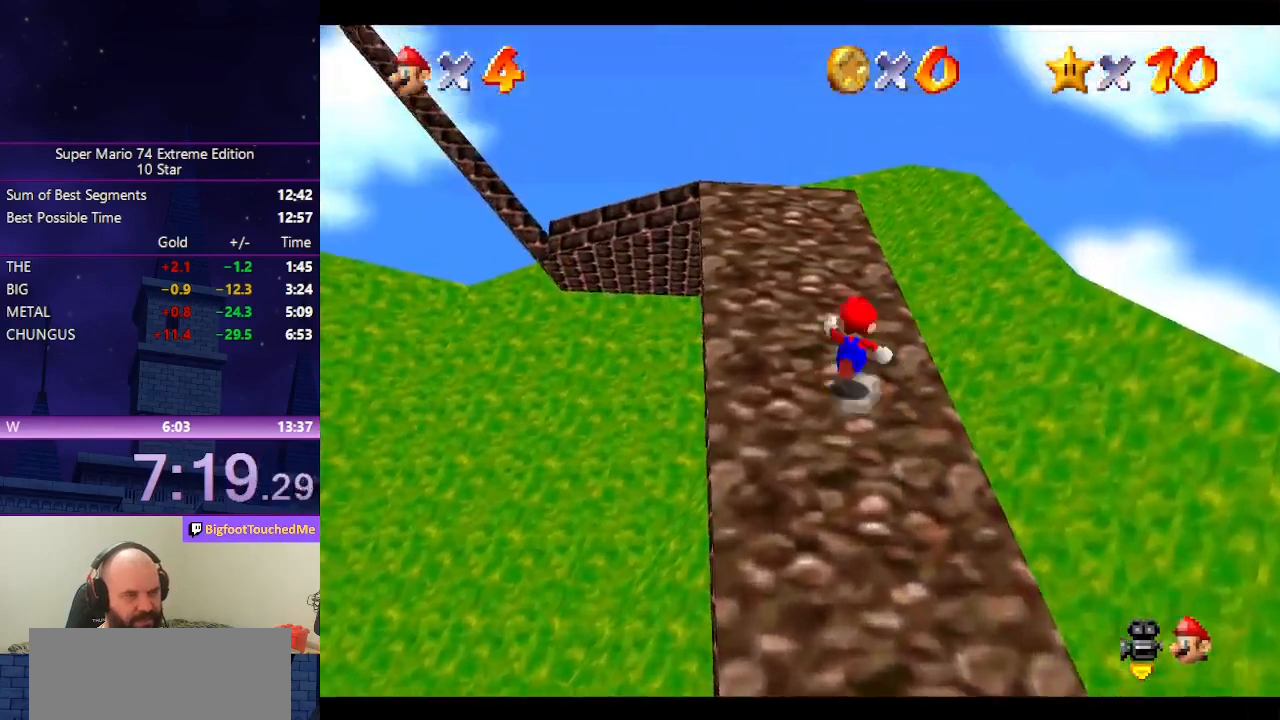
{"buttons": ["A"], "left_stick": "up", "events": [[133, "B", "down"], [266, "B", "up"], [366, "B", "down"], [500, "B", "up"]]}
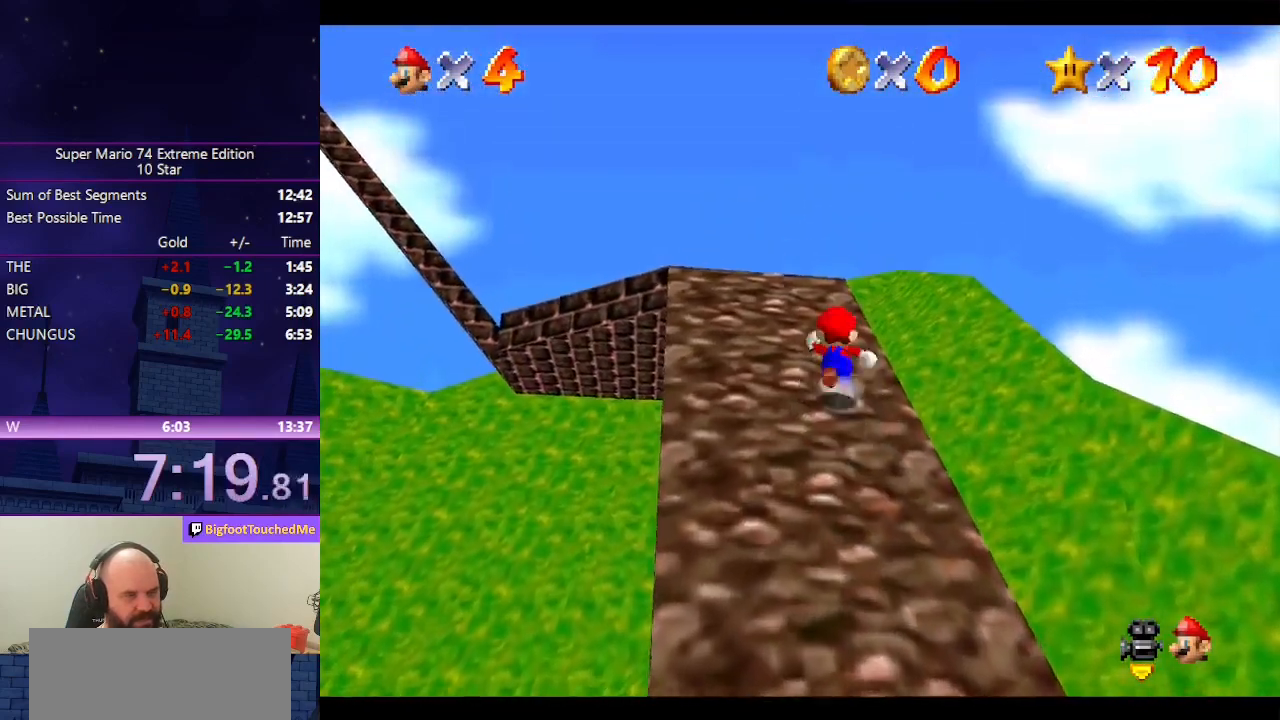
{"buttons": ["A"], "left_stick": "up", "events": [[100, "B", "down"], [266, "B", "up"], [333, "B", "down"], [466, "B", "up"]]}
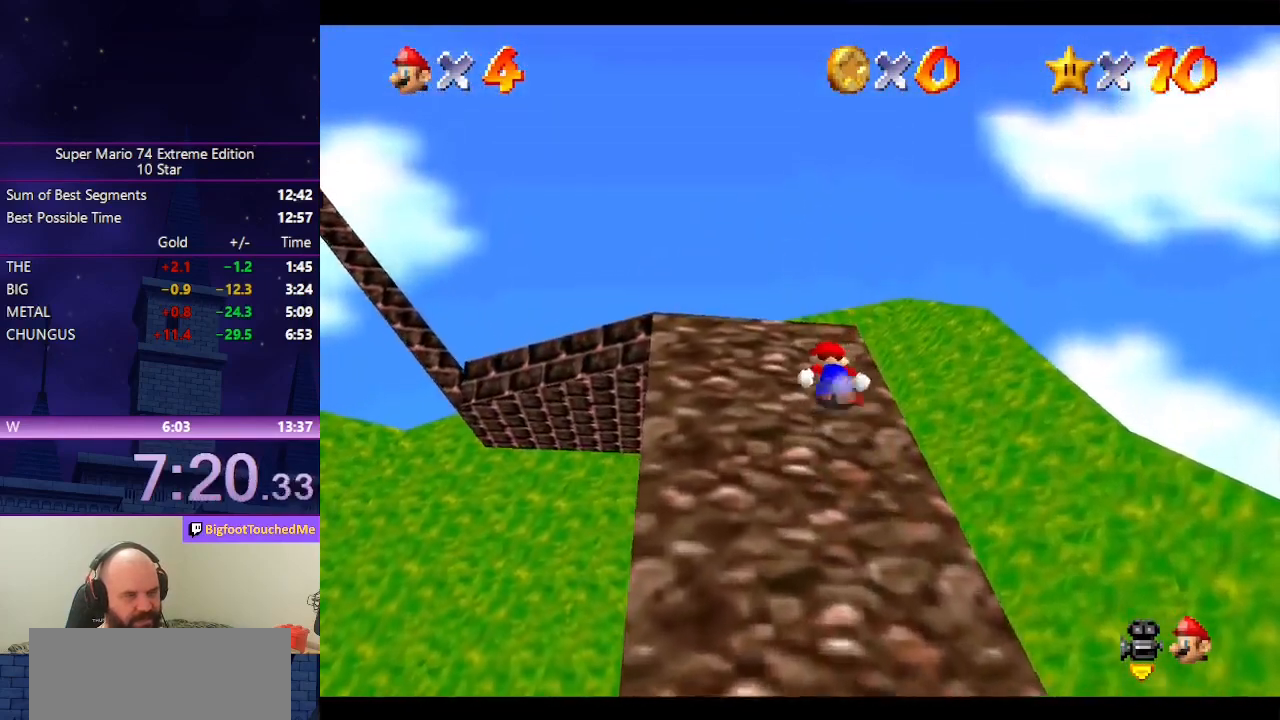
{"buttons": ["A"], "left_stick": "up", "events": [[66, "B", "down"], [200, "B", "up"], [333, "B", "down"], [433, "B", "up"]]}
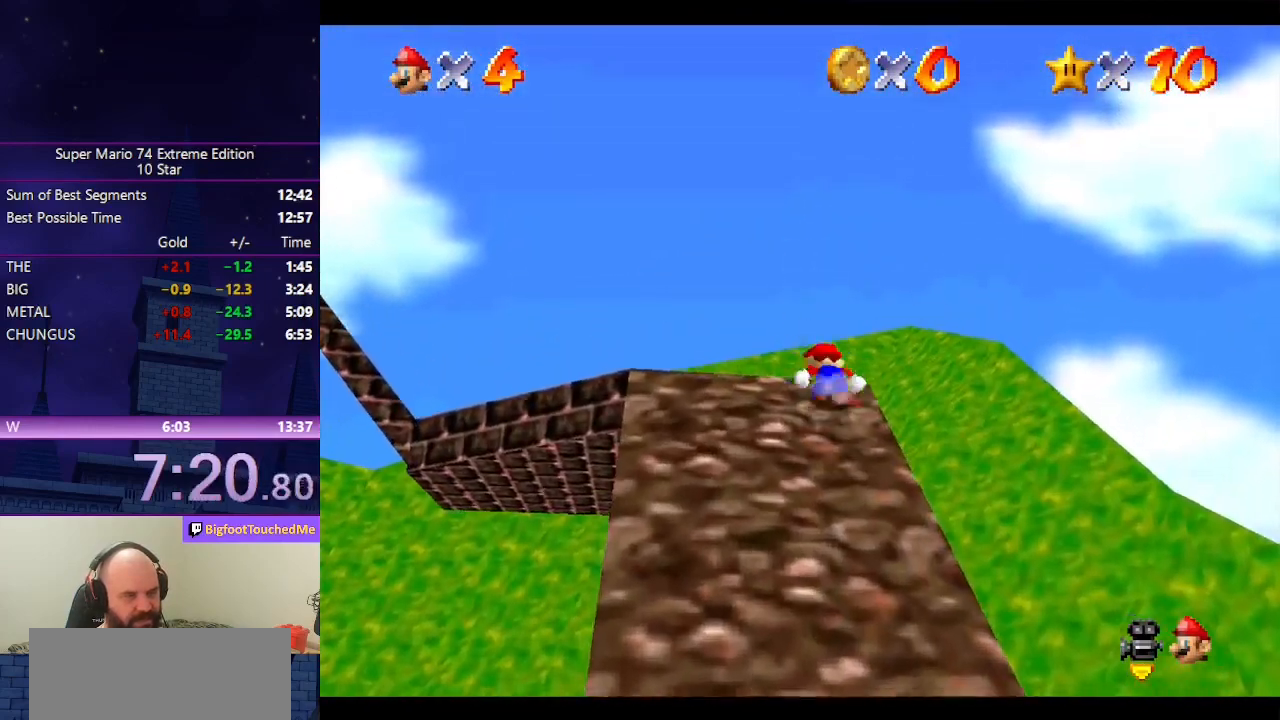
{"buttons": ["C_RIGHT"], "left_stick": "center", "events": [[33, "B", "down"], [100, "B", "up"], [166, "A", "up"], [300, "C_RIGHT", "down"], [466, "C_RIGHT", "up"], [466, "left_stick", "center"], [500, "C_RIGHT", "down"]]}
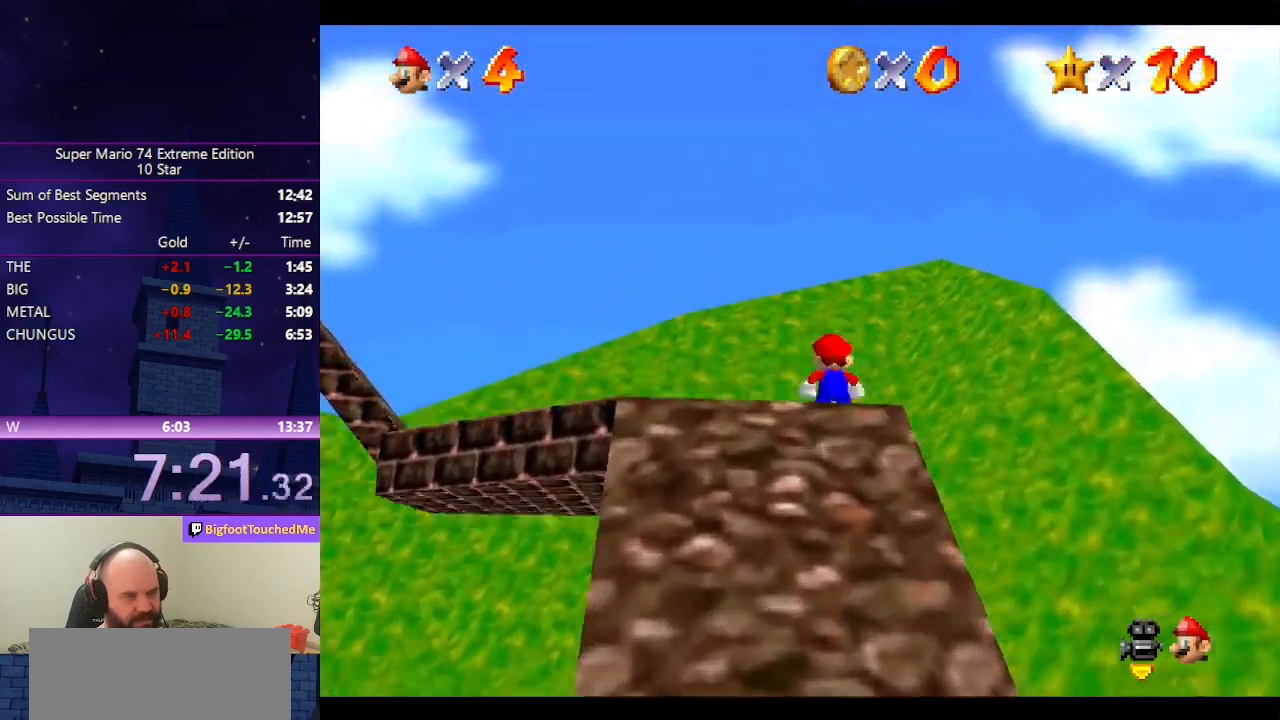
{"buttons": ["C_RIGHT"], "left_stick": "center", "events": [[100, "C_RIGHT", "up"], [166, "C_RIGHT", "down"], [233, "C_RIGHT", "up"], [333, "C_RIGHT", "down"], [400, "C_RIGHT", "up"], [466, "C_RIGHT", "down"]]}
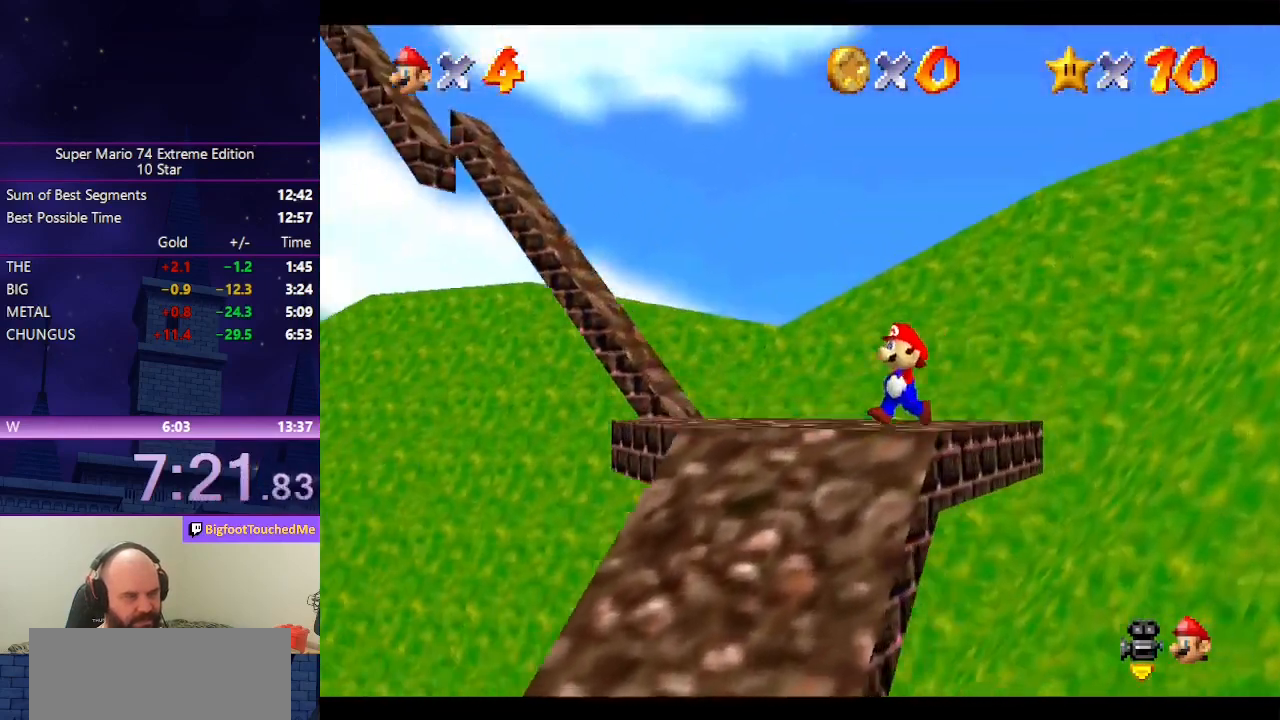
{"buttons": [], "left_stick": "center", "events": [[133, "C_RIGHT", "up"], [166, "left_stick", "down-left"], [233, "left_stick", "center"]]}
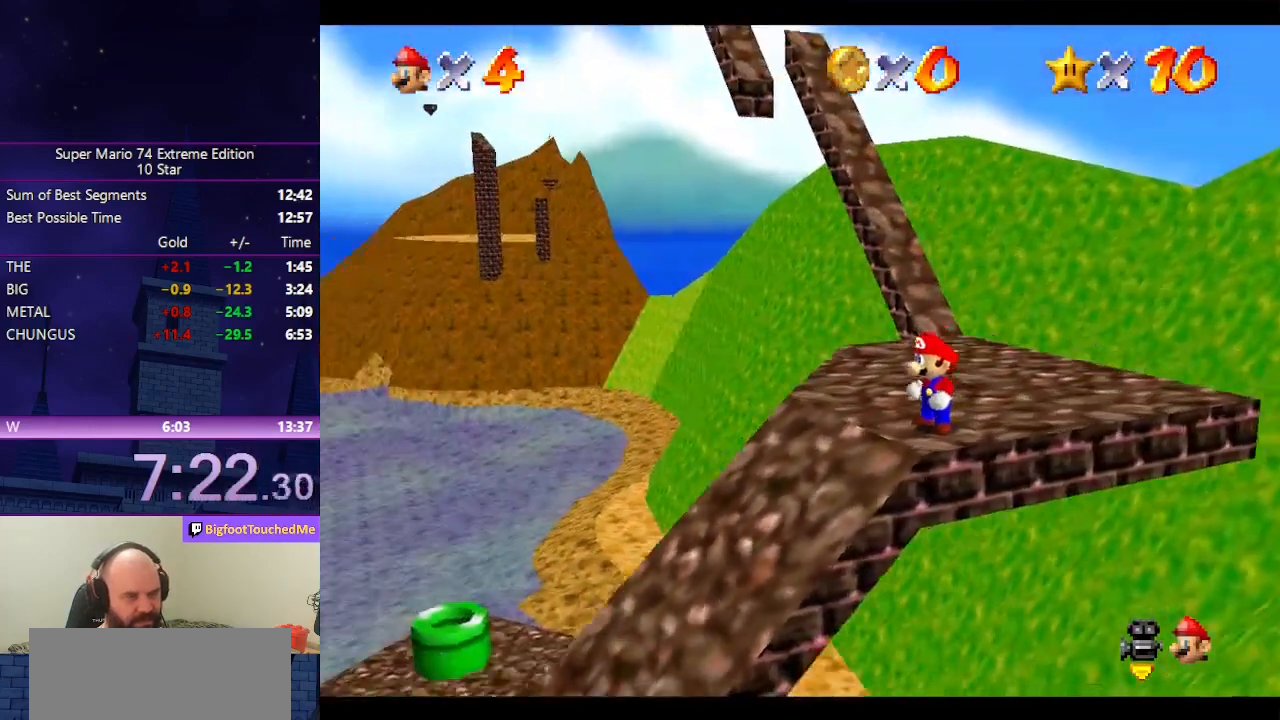
{"buttons": [], "left_stick": "center", "events": []}
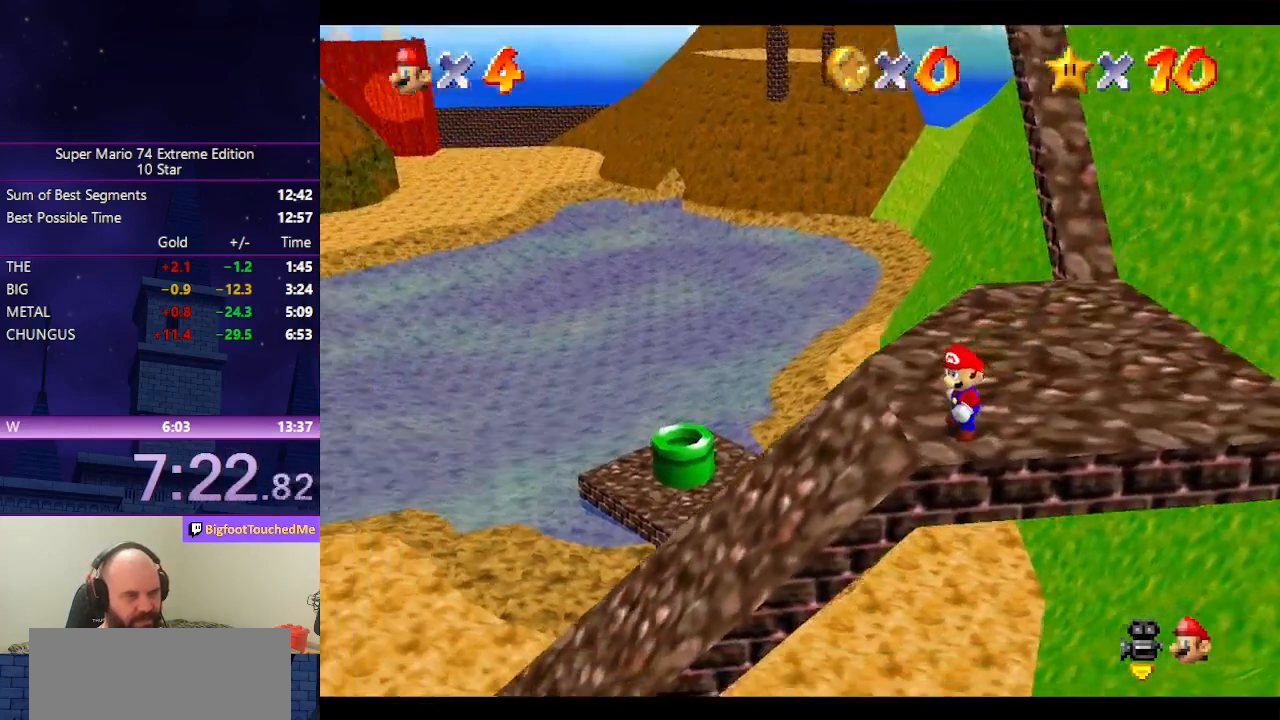
{"buttons": [], "left_stick": "up", "events": [[433, "left_stick", "up"]]}
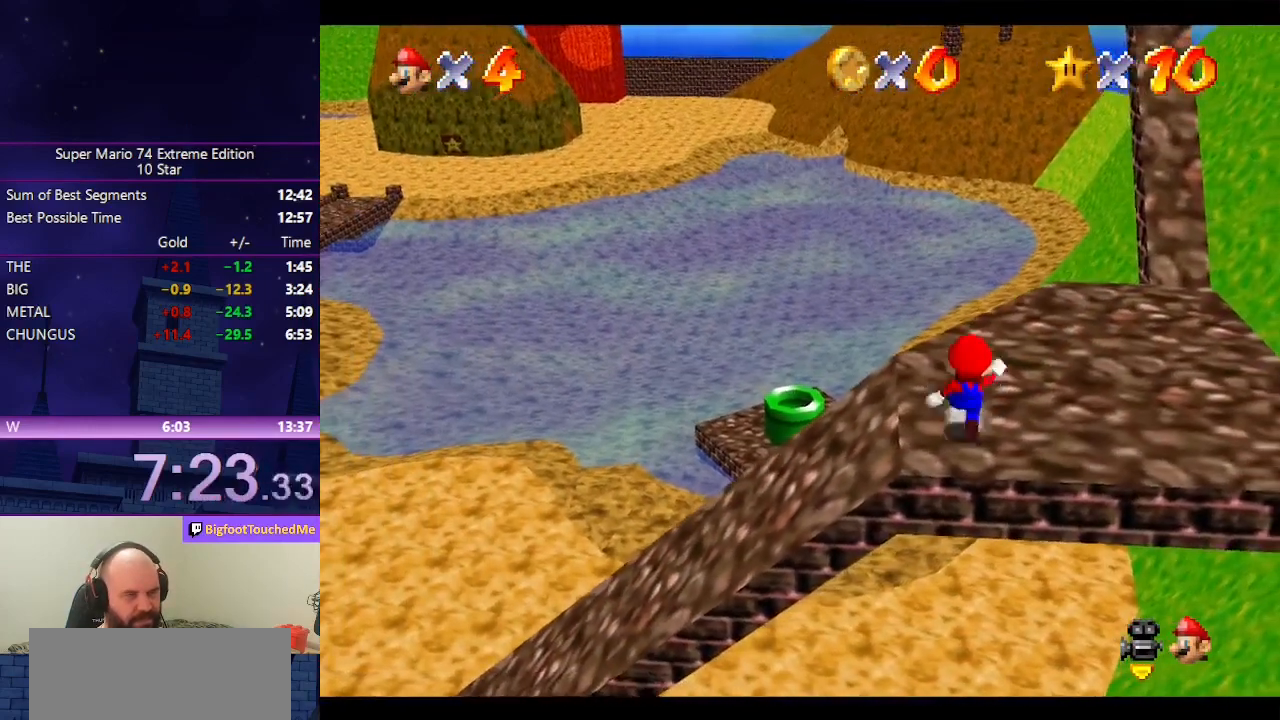
{"buttons": [], "left_stick": "center", "events": [[366, "left_stick", "center"]]}
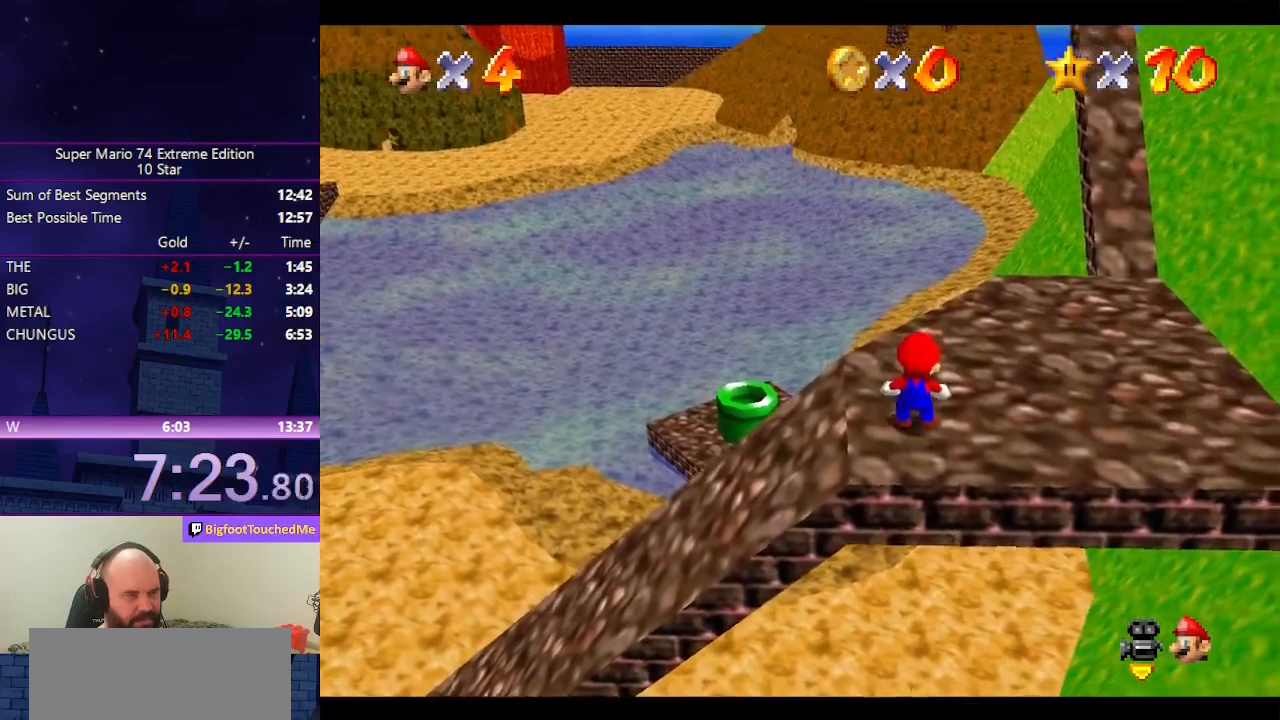
{"buttons": [], "left_stick": "down", "events": [[333, "Z", "down"], [400, "Z", "up"], [466, "left_stick", "down"]]}
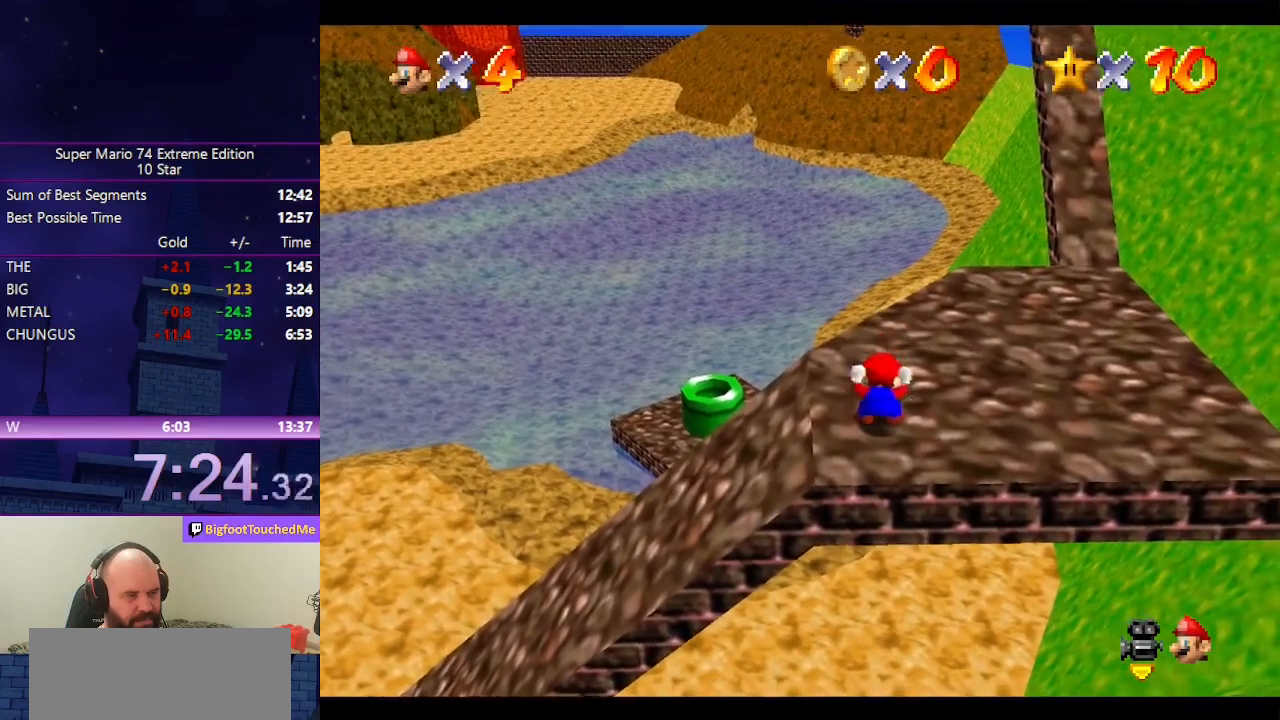
{"buttons": [], "left_stick": "down", "events": []}
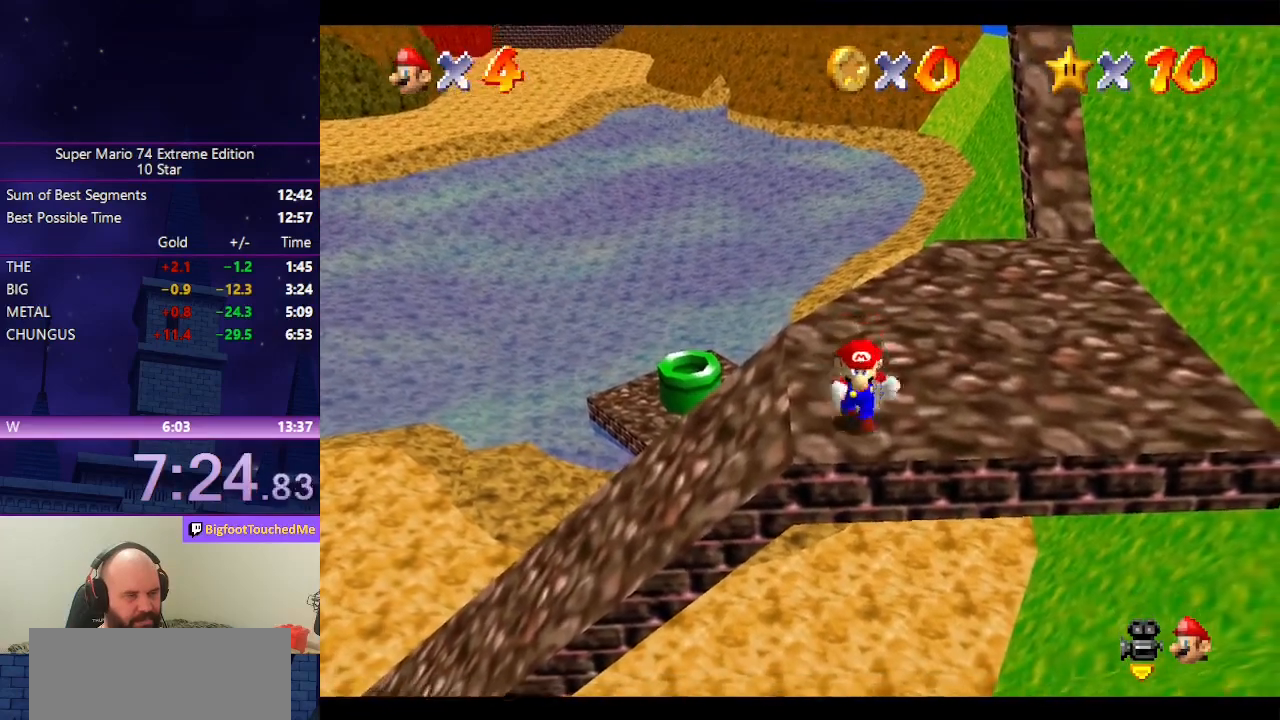
{"buttons": ["Z"], "left_stick": "up", "events": [[33, "Z", "down"], [66, "left_stick", "center"], [100, "A", "down"], [166, "left_stick", "up"], [200, "A", "up"]]}
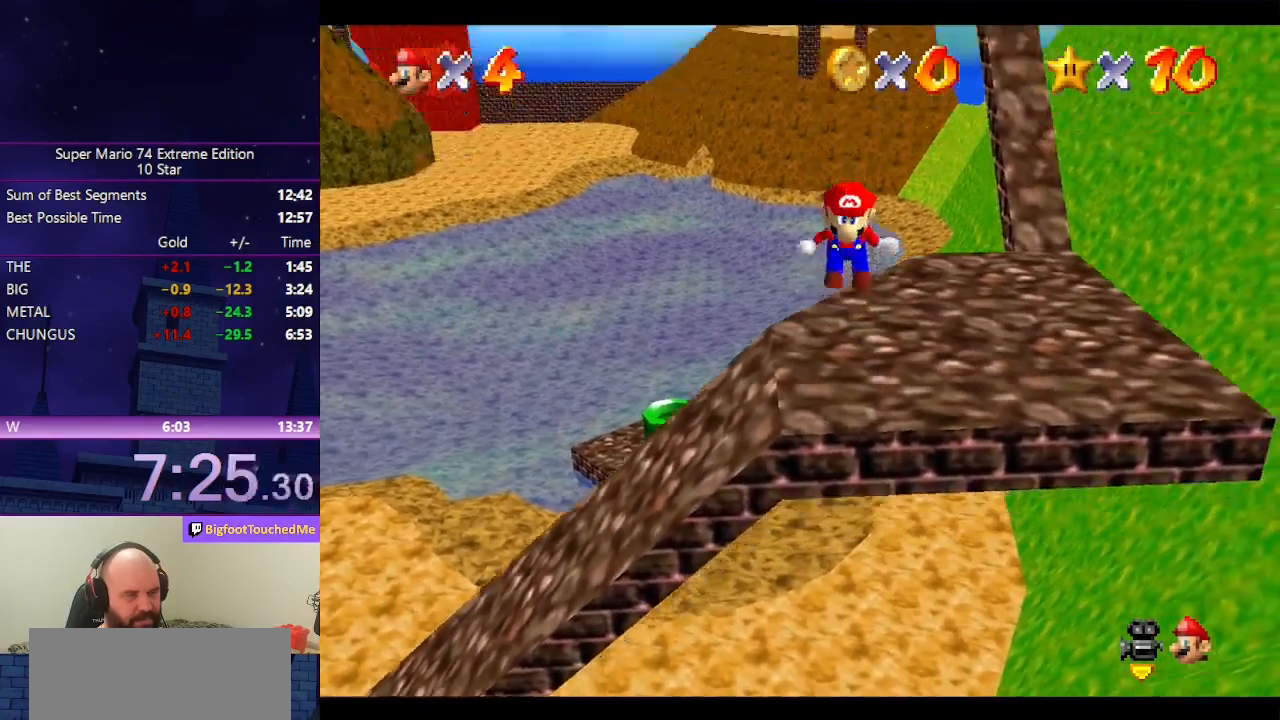
{"buttons": ["A", "Z"], "left_stick": "up-right", "events": [[66, "C_RIGHT", "down"], [66, "left_stick", "center"], [133, "C_RIGHT", "up"], [166, "left_stick", "up"], [266, "left_stick", "up-right"], [433, "A", "down"]]}
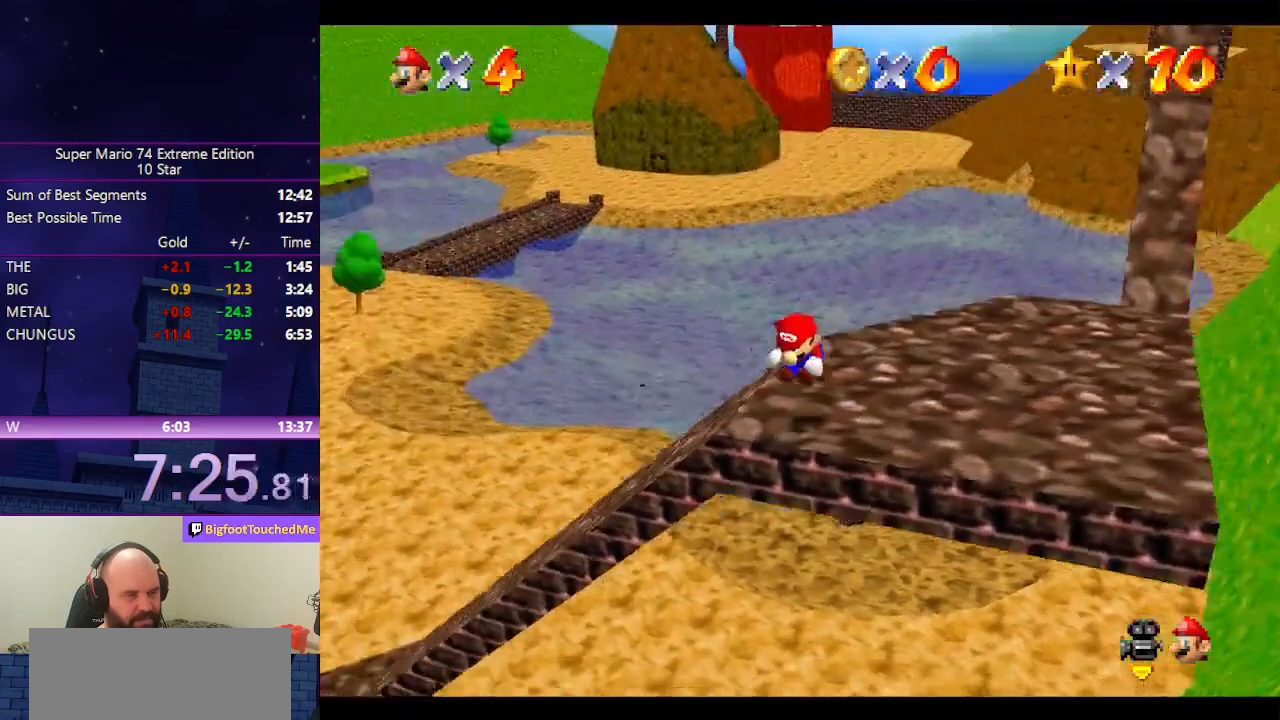
{"buttons": ["Z"], "left_stick": "up-right", "events": [[33, "A", "up"], [100, "A", "down"], [133, "A", "up"], [200, "A", "down"], [266, "A", "up"], [333, "A", "down"], [366, "A", "up"], [433, "A", "down"], [500, "A", "up"]]}
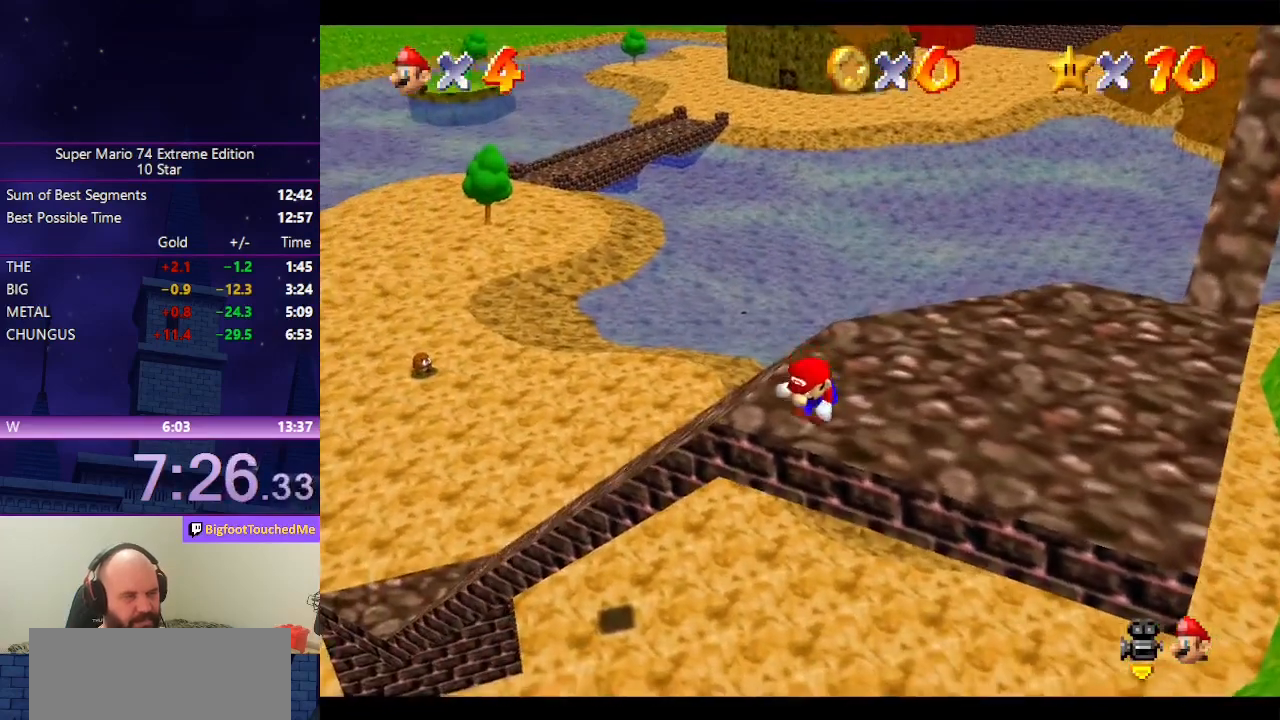
{"buttons": ["Z"], "left_stick": "up-right", "events": [[66, "A", "down"], [100, "A", "up"], [166, "A", "down"], [233, "A", "up"], [300, "A", "down"], [333, "A", "up"], [433, "A", "down"], [466, "A", "up"]]}
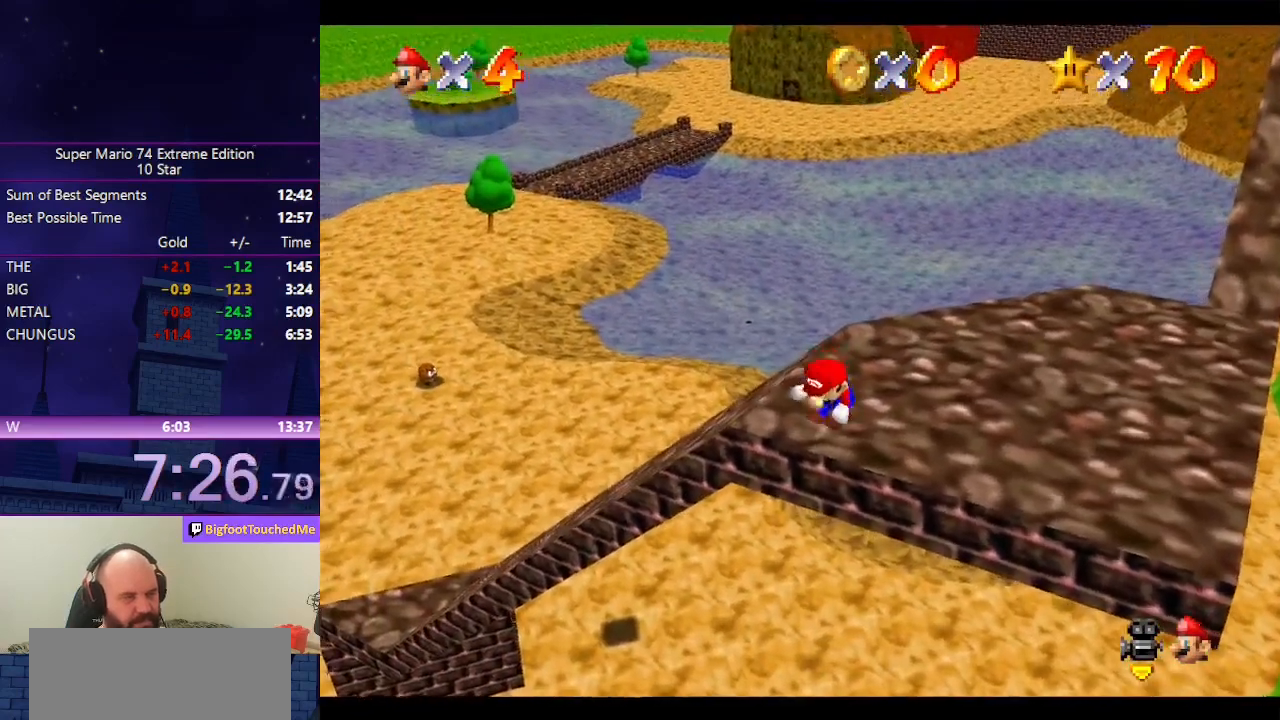
{"buttons": ["Z"], "left_stick": "up-right", "events": [[33, "A", "down"], [66, "A", "up"], [200, "A", "down"], [233, "A", "up"], [300, "A", "down"], [366, "A", "up"], [433, "A", "down"], [466, "A", "up"]]}
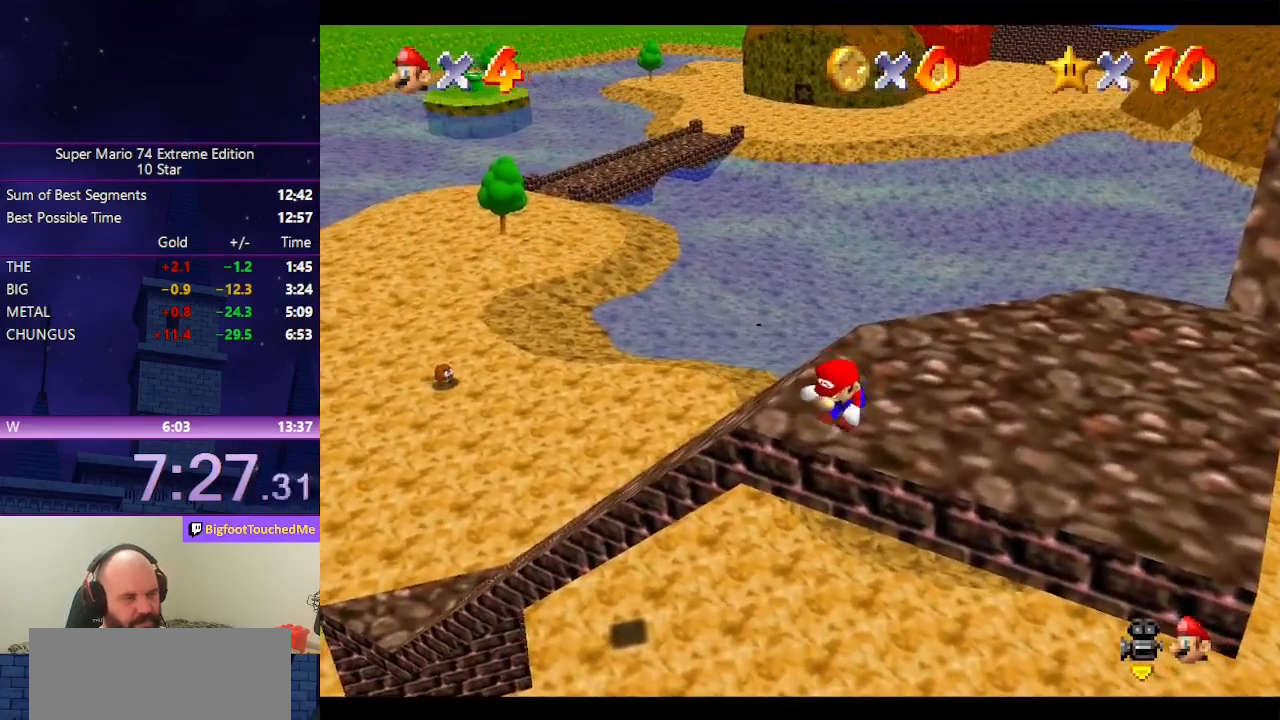
{"buttons": [], "left_stick": "up", "events": [[33, "A", "down"], [100, "A", "up"], [166, "Z", "up"], [166, "left_stick", "down"], [500, "left_stick", "up"]]}